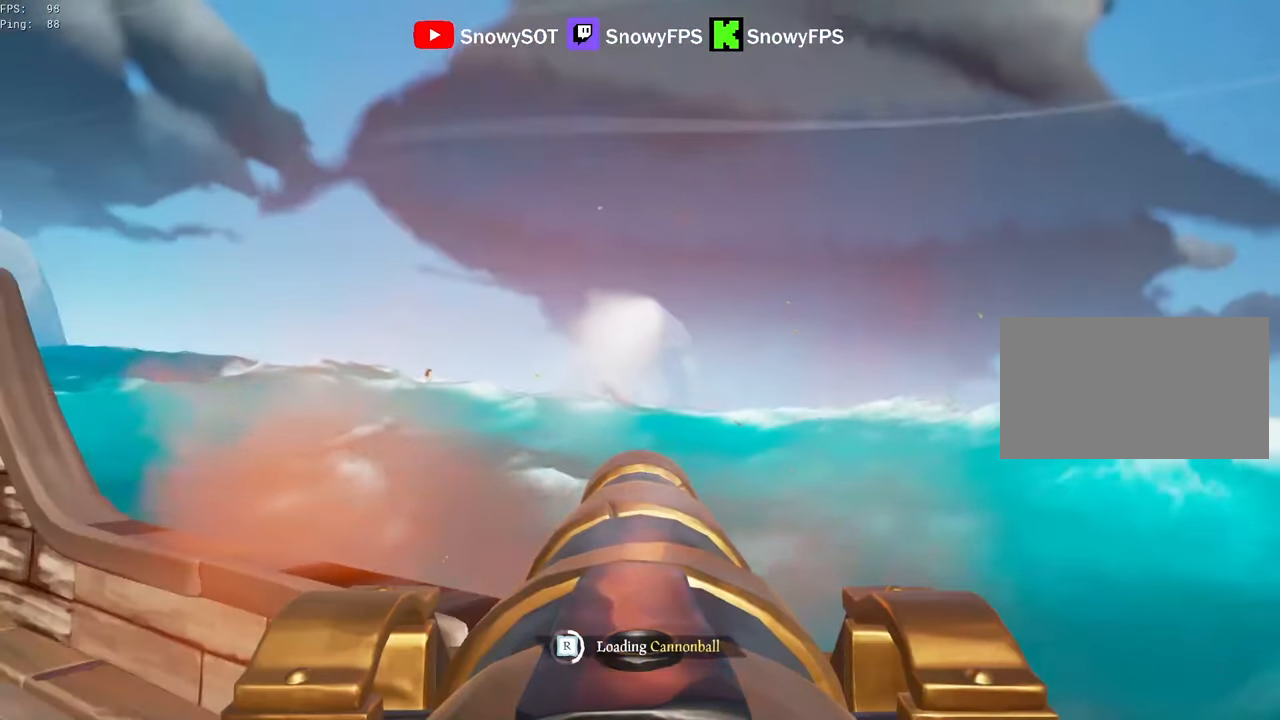
Gameplay with keyboard and mouse; each line is a JSON object with the keys and mouse buttons held at the frame after it. "events" lists presses ("down") and releases ("up") of "1", "2", "3", "4", "5", "a", "alt", "c", "caps_lock", "ctrl", "d", "e", "f", "g", "q", "r", "s", "shift", "space", "t", "tab", "v", "w", "x", "z", "mouse_left", "mouse_wheel" and "mouse_right" between this image and that frame as [ms after this image, input, new state], when the widget could be followed in between. "mouse_left", "mouse_wheel", "mouse_right" = the "left", "wheel", "right" buttons of the "mouse" list. No other keys are recorded. "wheel" means that the mouse wheel is clicked or scrolled. "mouse_move" is the direction in which the mouse moves at that frame (one of eight, or "still"), when it could be read.
{"keys": [], "mouse": ["left"], "mouse_move": "still", "events": [[50, "mouse_left", "up"], [100, "mouse_left", "down"], [200, "mouse_left", "up"], [200, "w", "down"], [250, "mouse_left", "down"], [283, "w", "up"], [383, "mouse_left", "up"], [433, "mouse_left", "down"]]}
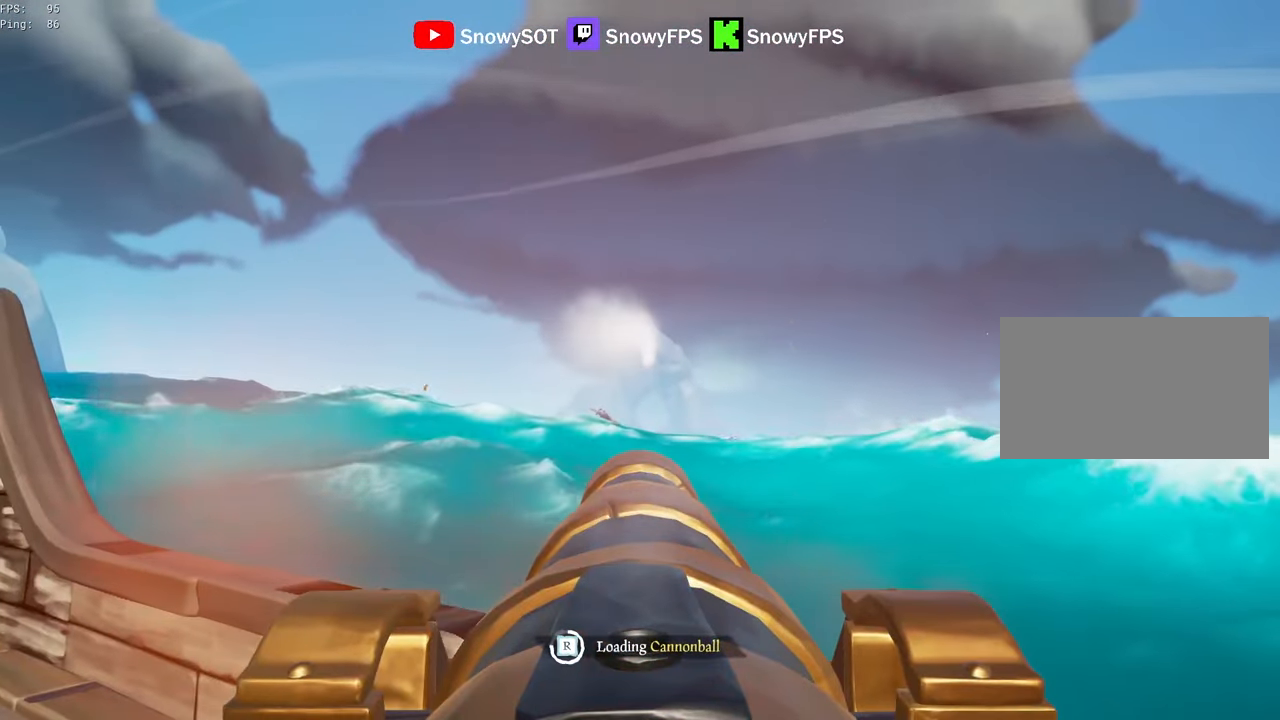
{"keys": [], "mouse": [], "mouse_move": "still", "events": [[66, "mouse_left", "up"], [66, "s", "down"], [116, "mouse_left", "down"], [166, "s", "up"], [216, "mouse_left", "up"]]}
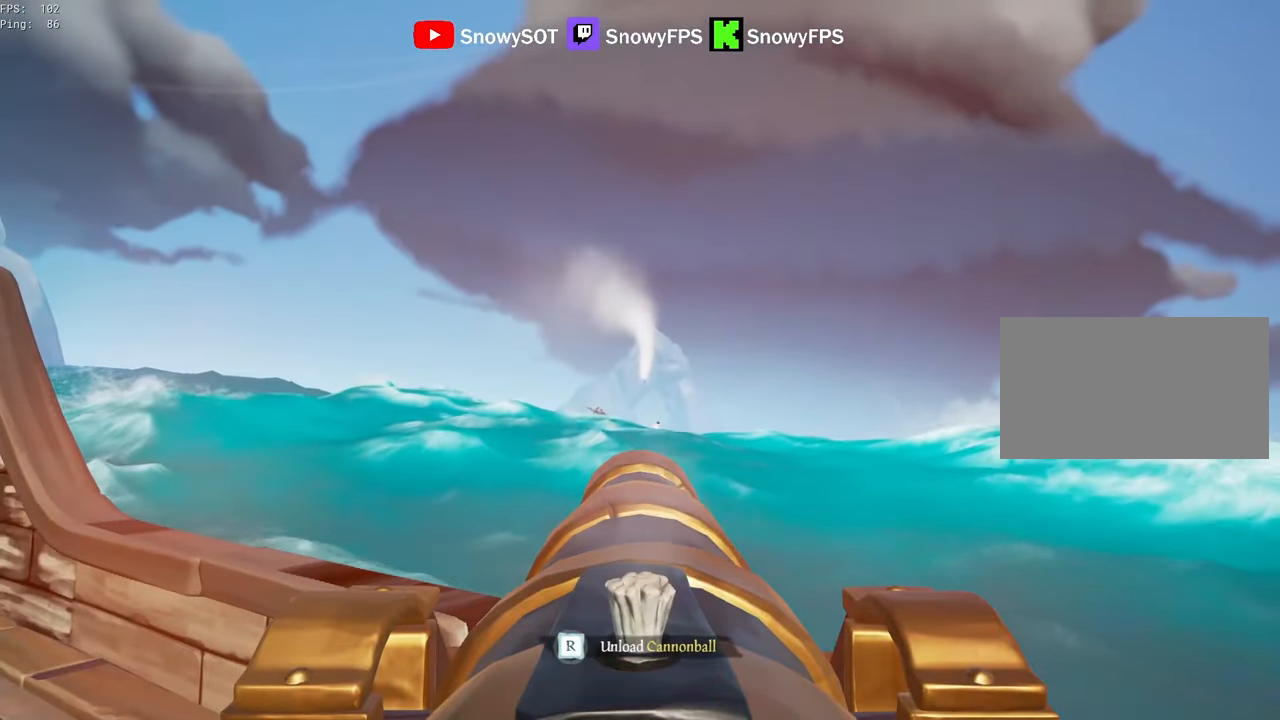
{"keys": ["a"], "mouse": [], "mouse_move": "left", "events": [[83, "w", "down"], [183, "w", "up"], [316, "mouse_left", "down"], [366, "f", "down"], [416, "a", "down"], [416, "f", "up"], [416, "mouse_left", "up"]]}
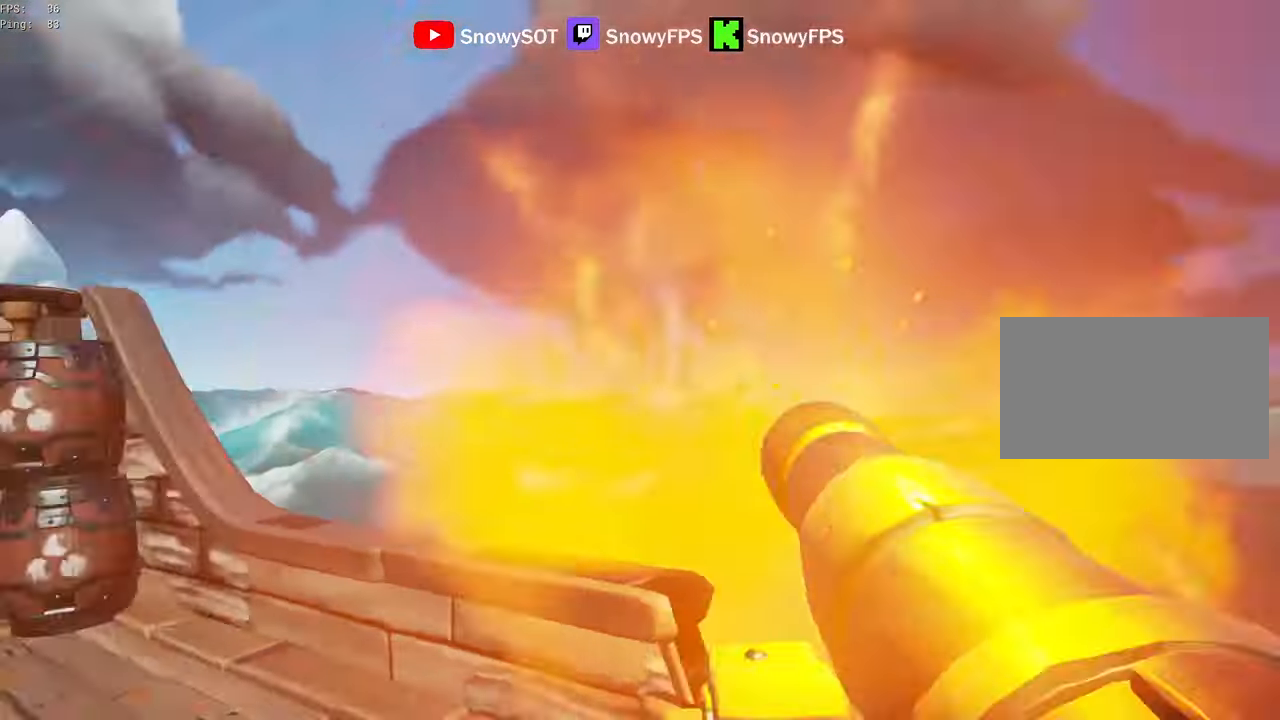
{"keys": ["w"], "mouse": [], "mouse_move": "right", "events": [[50, "w", "down"], [100, "a", "up"]]}
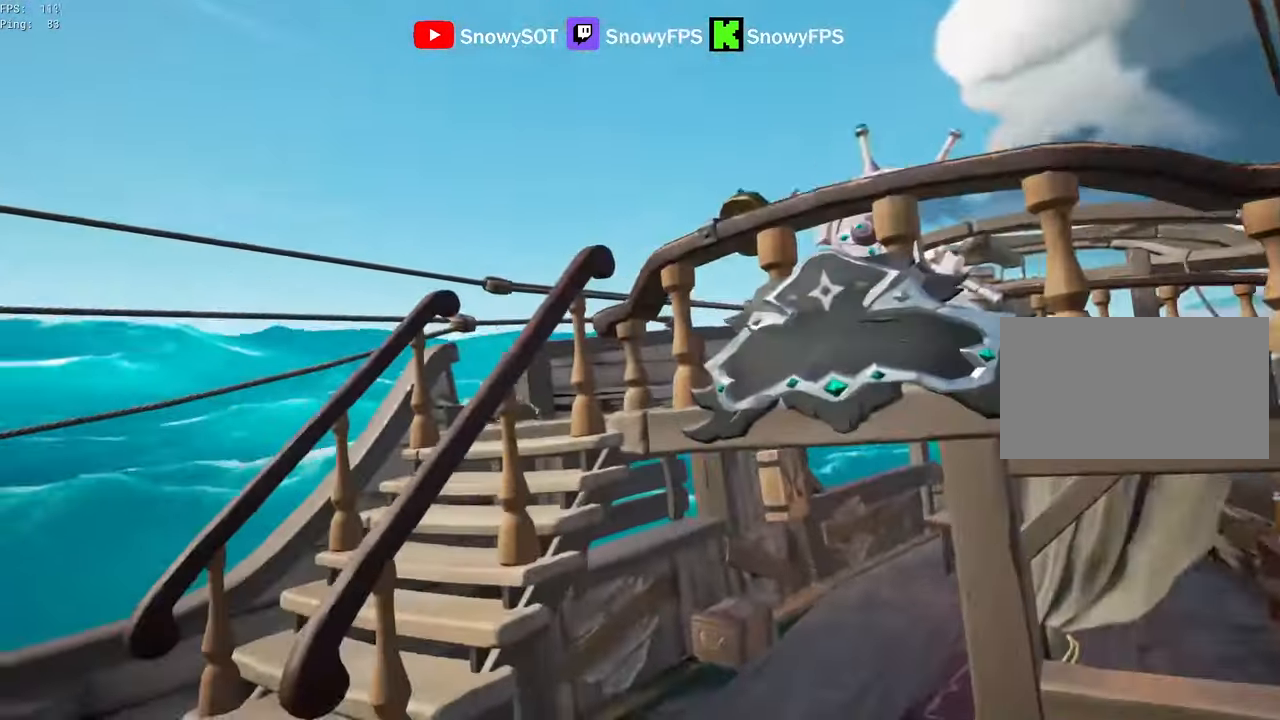
{"keys": ["w"], "mouse": [], "mouse_move": "right", "events": [[66, "a", "down"], [66, "mouse_wheel", "down"], [116, "mouse_wheel", "up"], [116, "space", "down"], [266, "space", "up"], [400, "a", "up"]]}
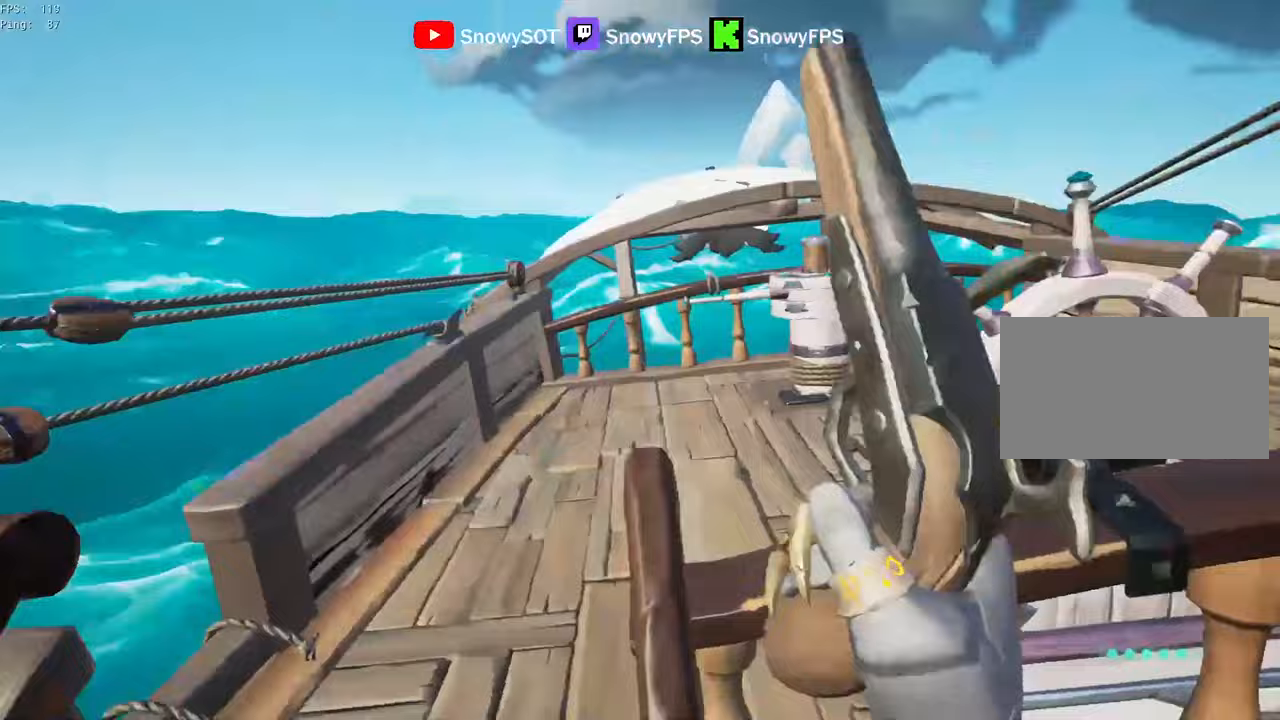
{"keys": ["a", "w"], "mouse": [], "mouse_move": "right", "events": [[283, "a", "down"]]}
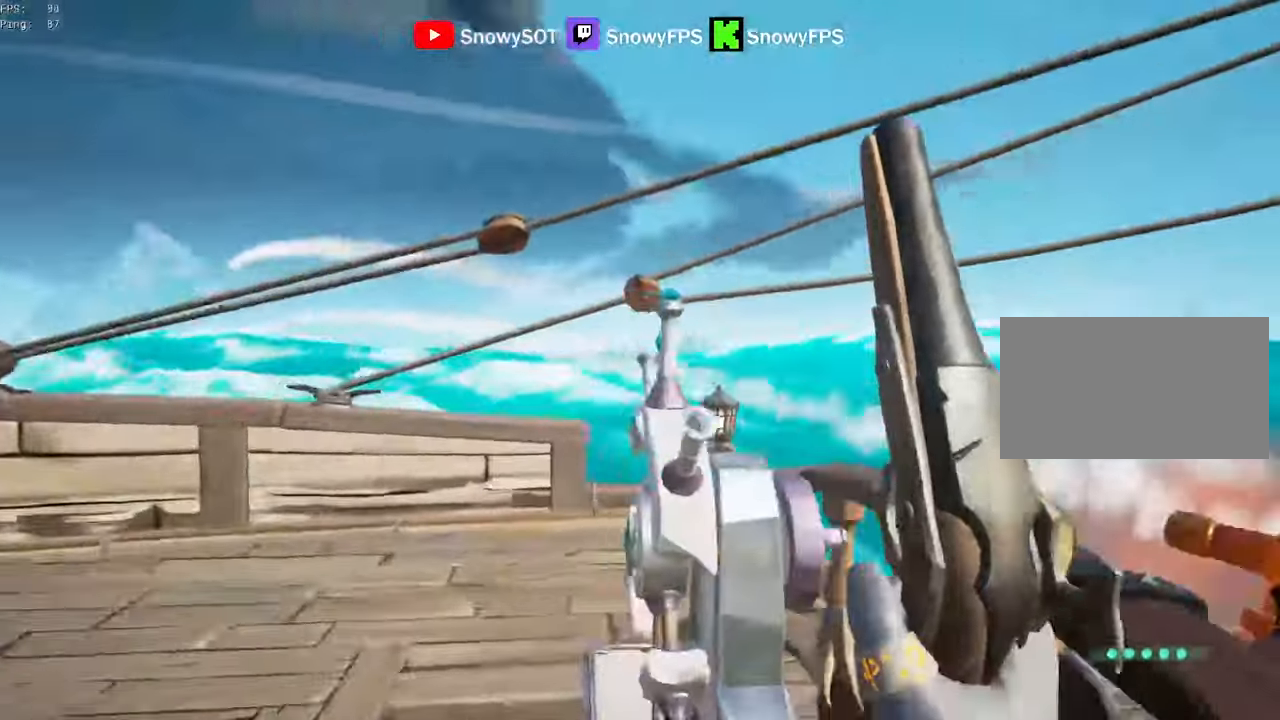
{"keys": ["a"], "mouse": [], "mouse_move": "still", "events": [[100, "f", "down"], [100, "w", "up"], [200, "f", "up"]]}
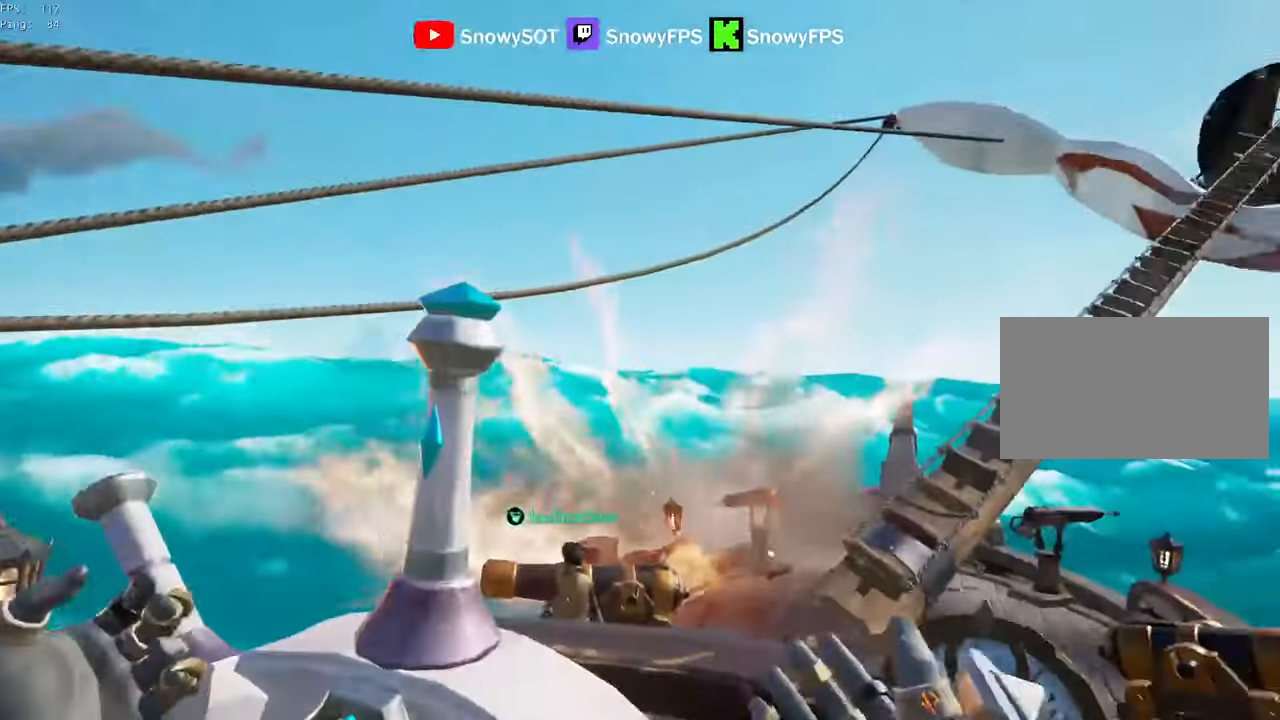
{"keys": ["a"], "mouse": [], "mouse_move": "still", "events": []}
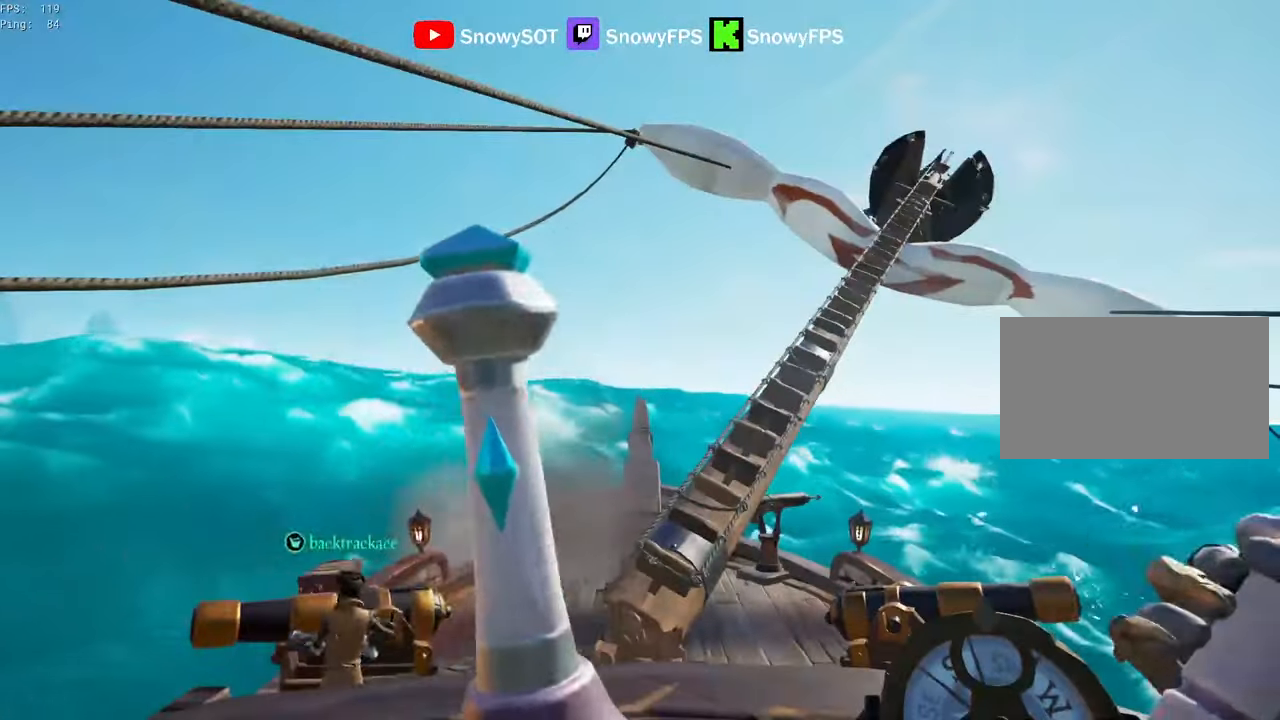
{"keys": ["a"], "mouse": [], "mouse_move": "still", "events": []}
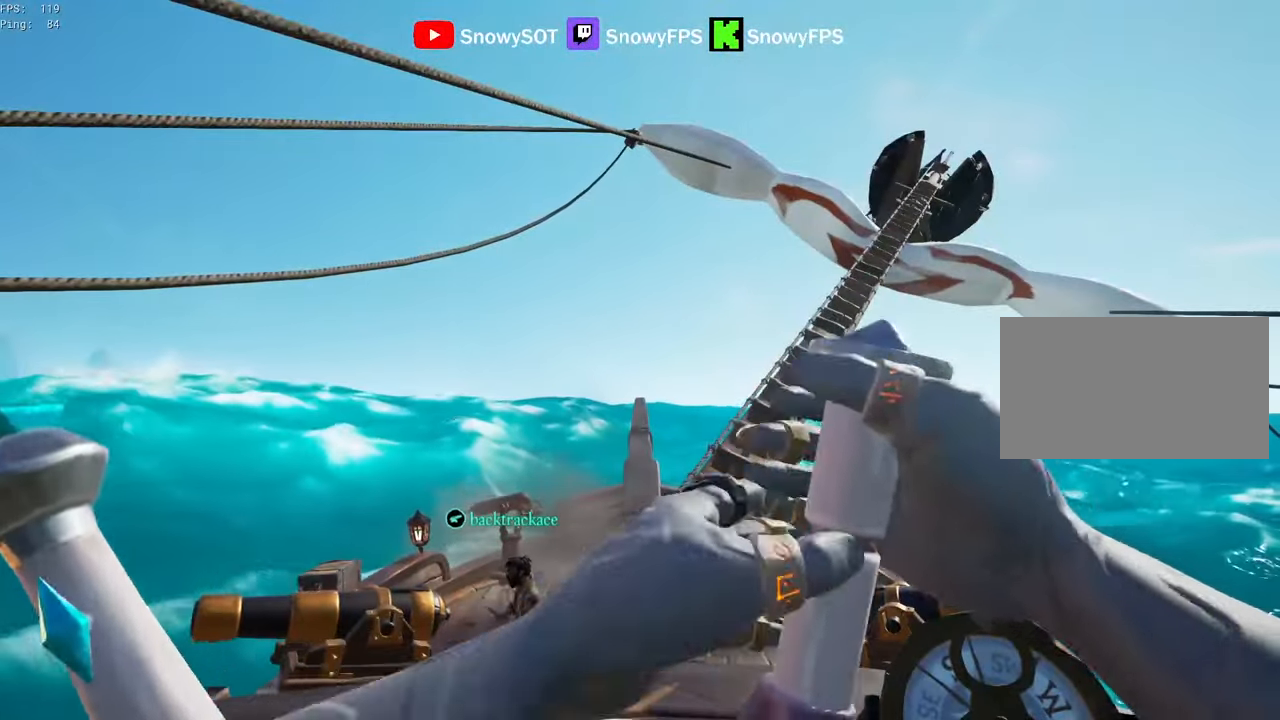
{"keys": ["a", "w"], "mouse": [], "mouse_move": "down", "events": [[333, "f", "down"], [433, "f", "up"], [483, "w", "down"]]}
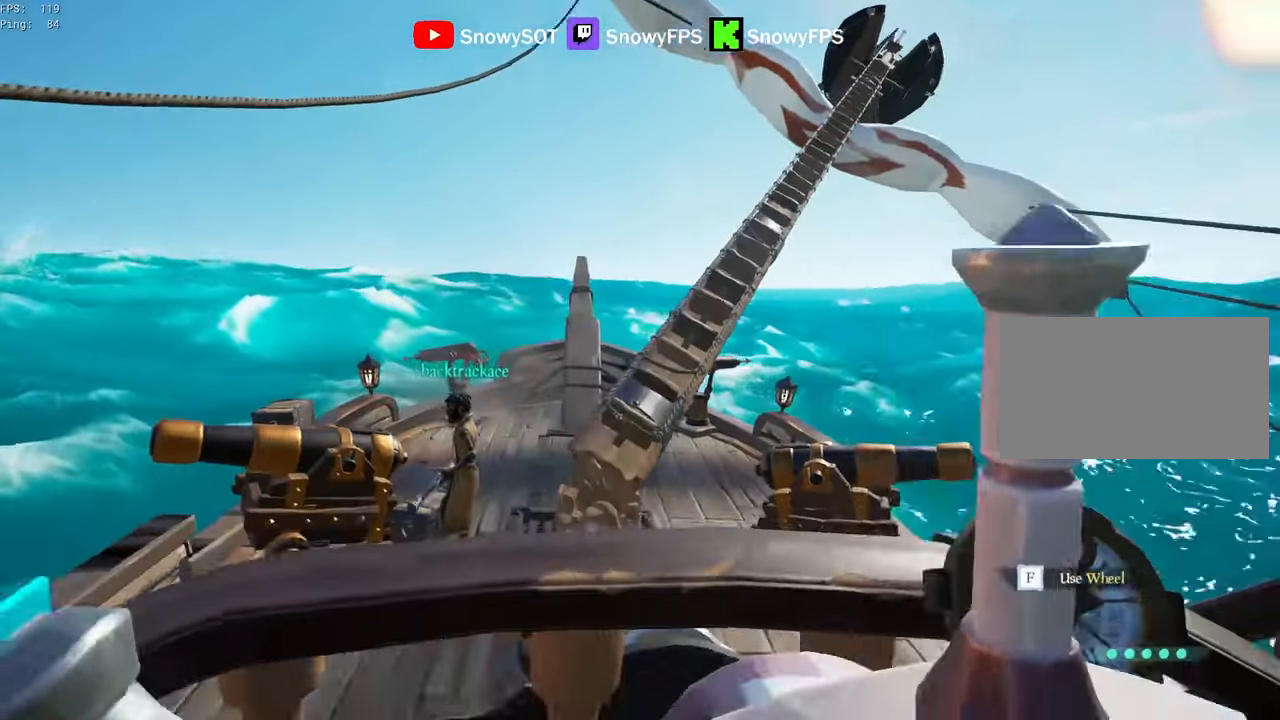
{"keys": ["a", "w"], "mouse": [], "mouse_move": "still", "events": [[17, "space", "down"], [167, "a", "up"], [167, "space", "up"], [450, "a", "down"]]}
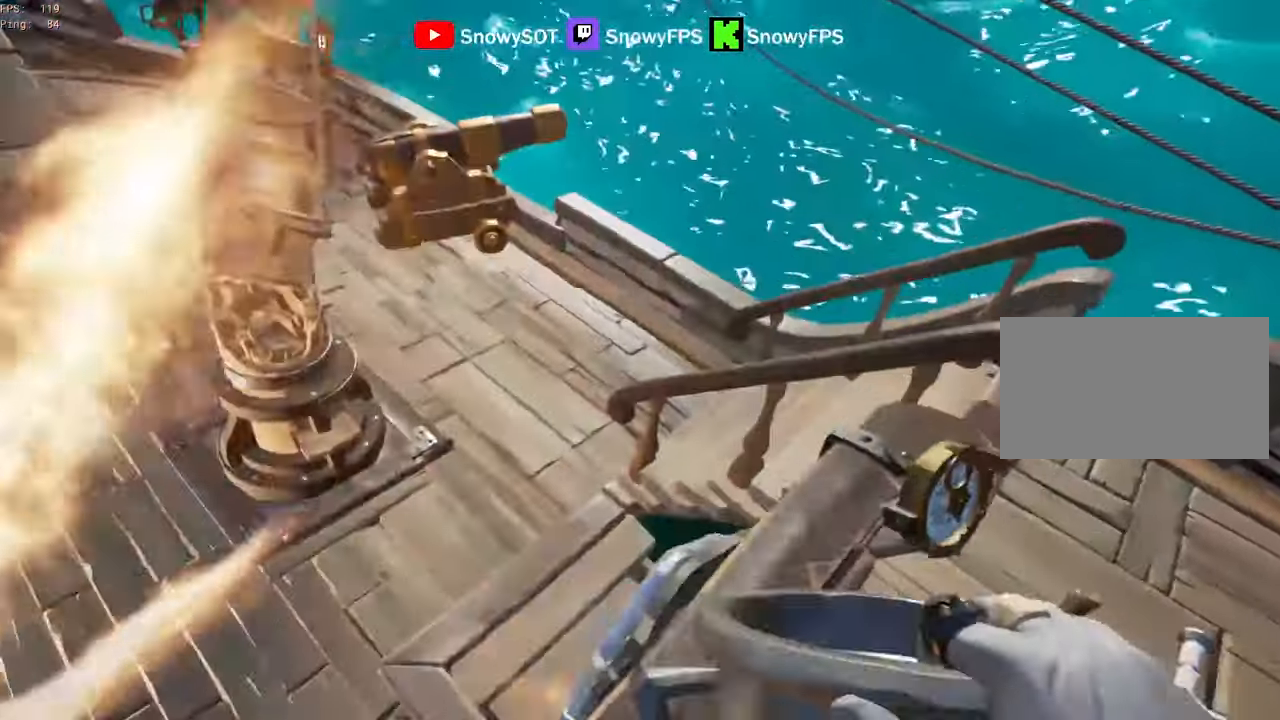
{"keys": ["d"], "mouse": ["left"], "mouse_move": "left", "events": [[133, "a", "up"], [233, "d", "down"], [233, "w", "up"], [317, "mouse_left", "down"], [417, "mouse_left", "up"], [467, "mouse_left", "down"]]}
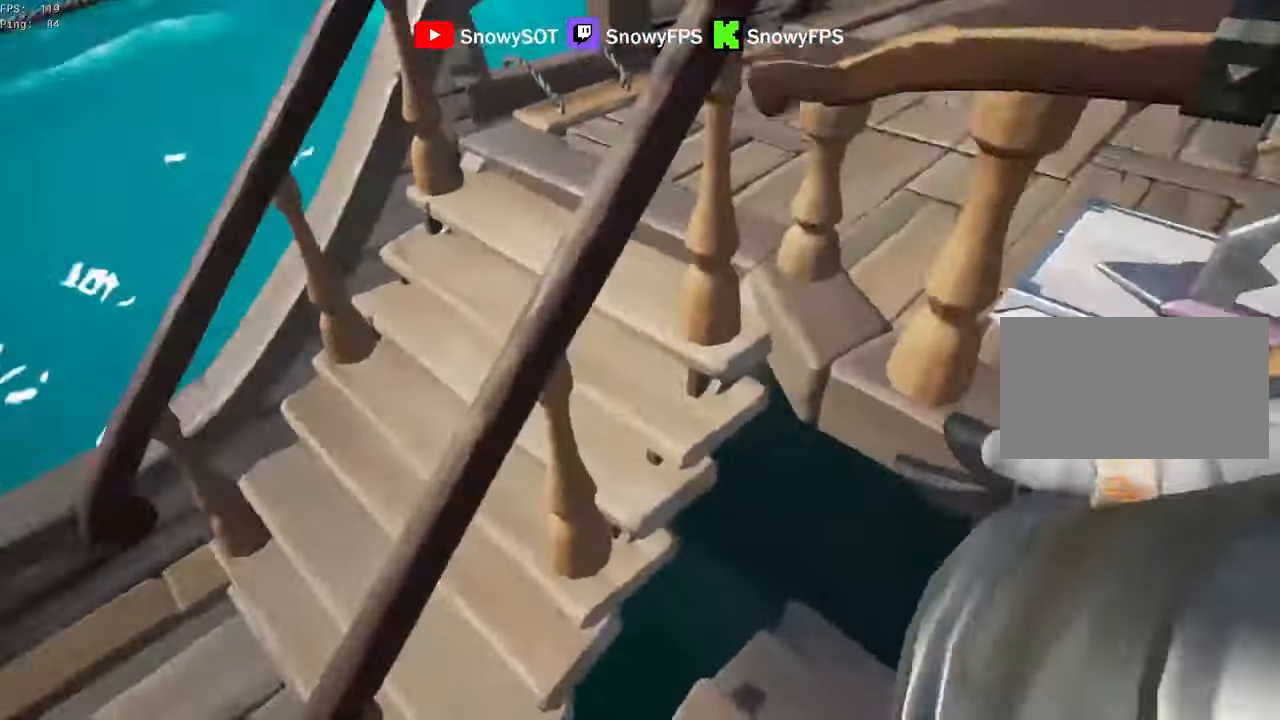
{"keys": ["w"], "mouse": ["left"], "mouse_move": "still", "events": [[100, "w", "down"], [250, "mouse_left", "up"], [283, "d", "up"], [283, "mouse_left", "down"]]}
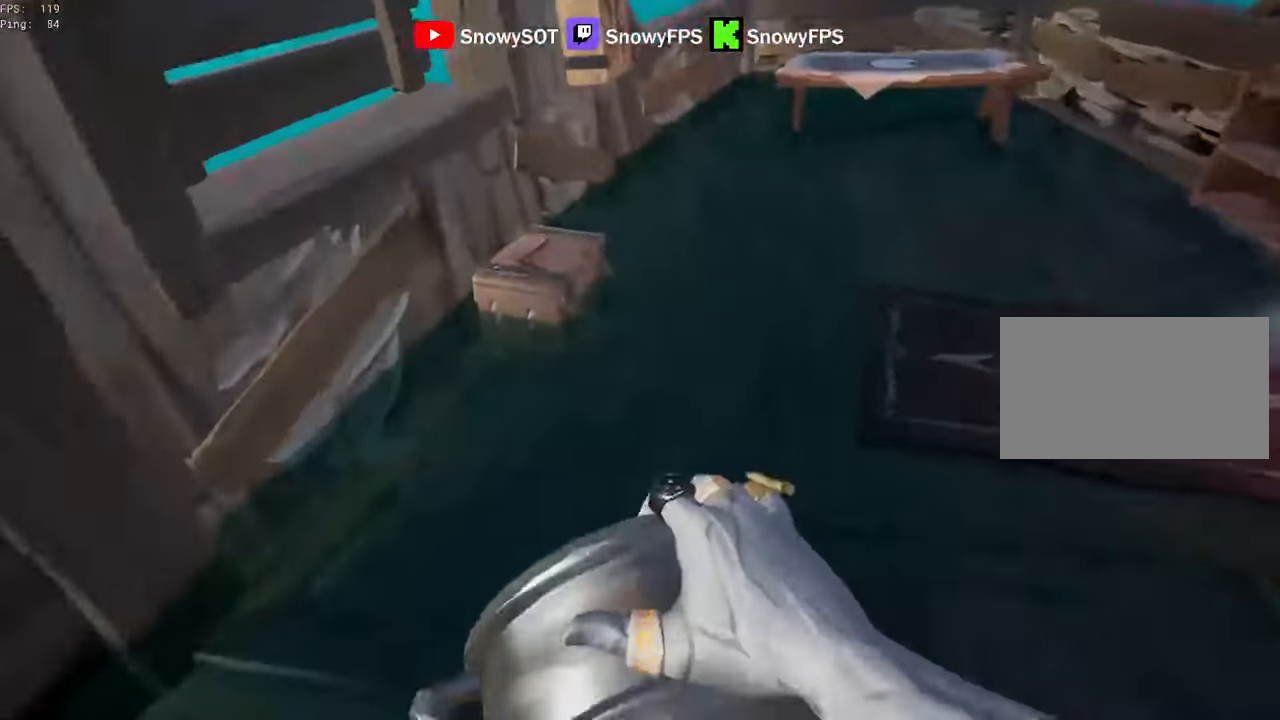
{"keys": ["d", "w"], "mouse": ["left"], "mouse_move": "up", "events": [[33, "d", "down"], [67, "mouse_left", "up"], [67, "w", "up"], [117, "mouse_left", "down"], [167, "d", "up"], [217, "a", "down"], [350, "a", "up"], [350, "w", "down"], [400, "mouse_left", "up"], [500, "d", "down"], [500, "mouse_left", "down"]]}
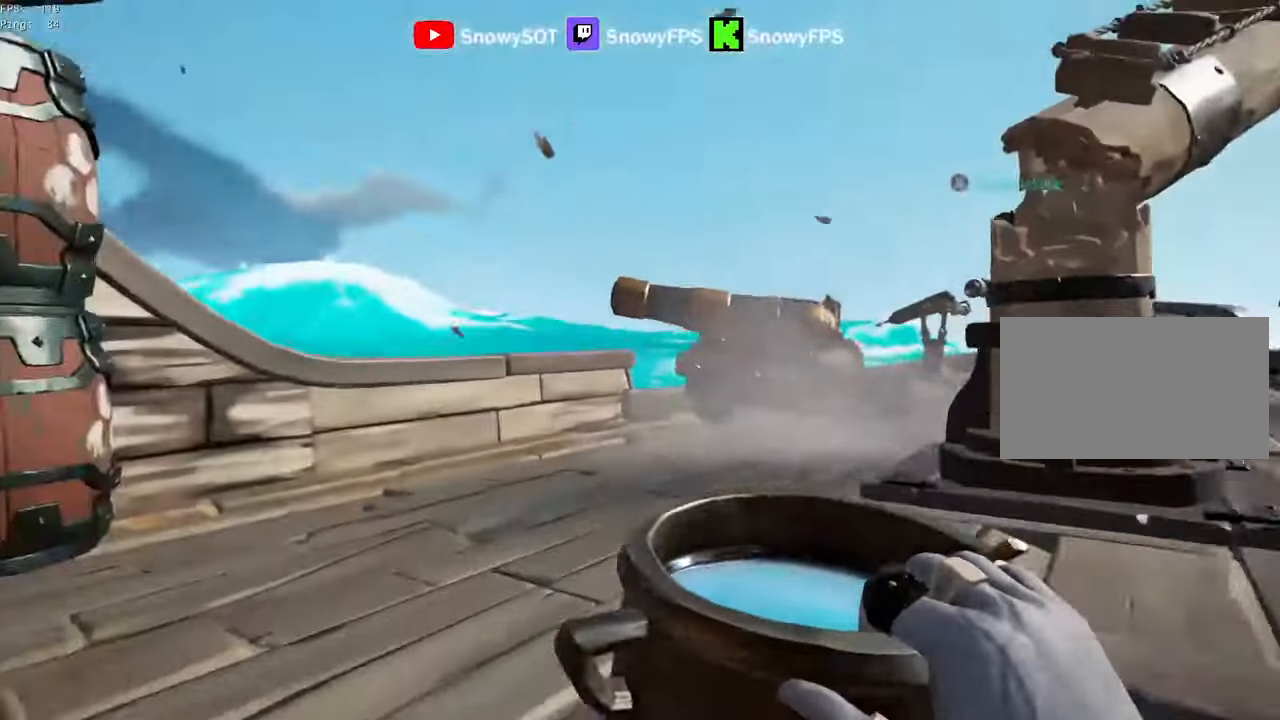
{"keys": ["s"], "mouse": [], "mouse_move": "still", "events": [[83, "d", "up"], [133, "mouse_left", "up"], [183, "mouse_left", "down"], [233, "w", "up"], [283, "mouse_left", "up"], [317, "mouse_left", "down"], [317, "s", "down"], [467, "mouse_left", "up"]]}
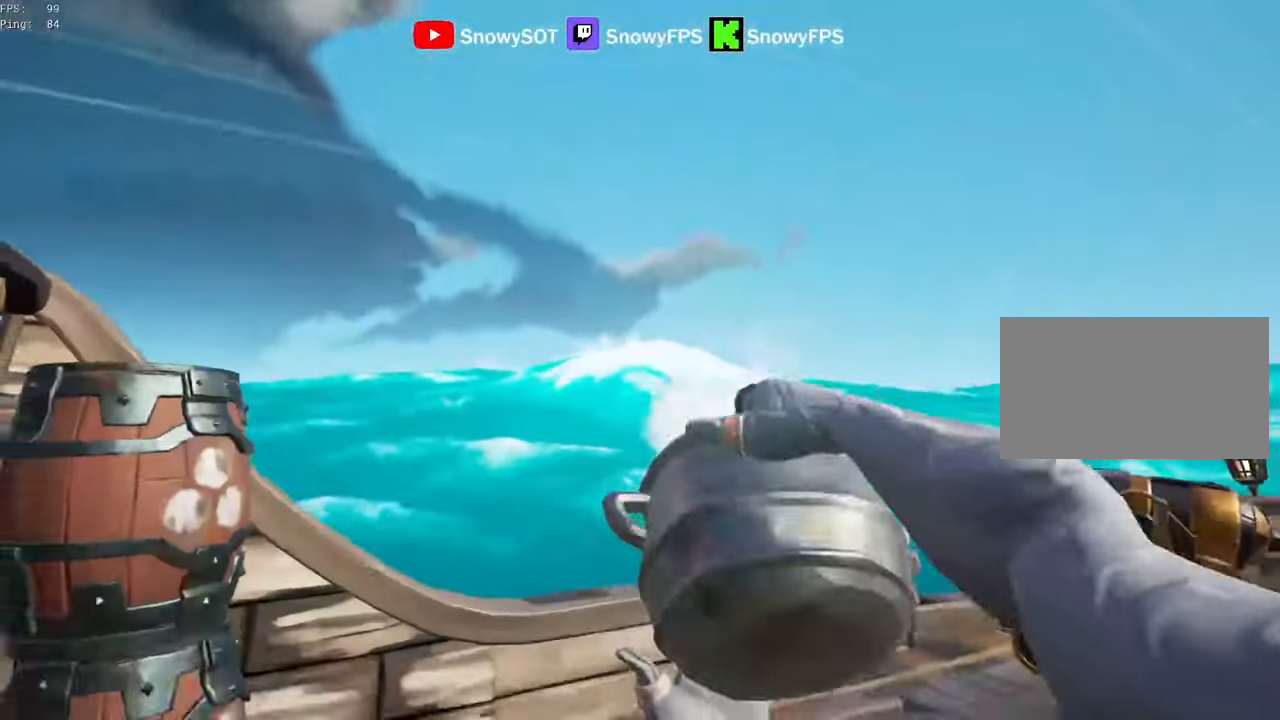
{"keys": ["d", "s"], "mouse": ["left"], "mouse_move": "still", "events": [[17, "a", "down"], [17, "mouse_left", "down"], [100, "mouse_left", "up"], [150, "mouse_left", "down"], [283, "a", "up"], [283, "mouse_left", "up"], [334, "d", "down"], [334, "mouse_left", "down"], [434, "mouse_left", "up"], [484, "mouse_left", "down"]]}
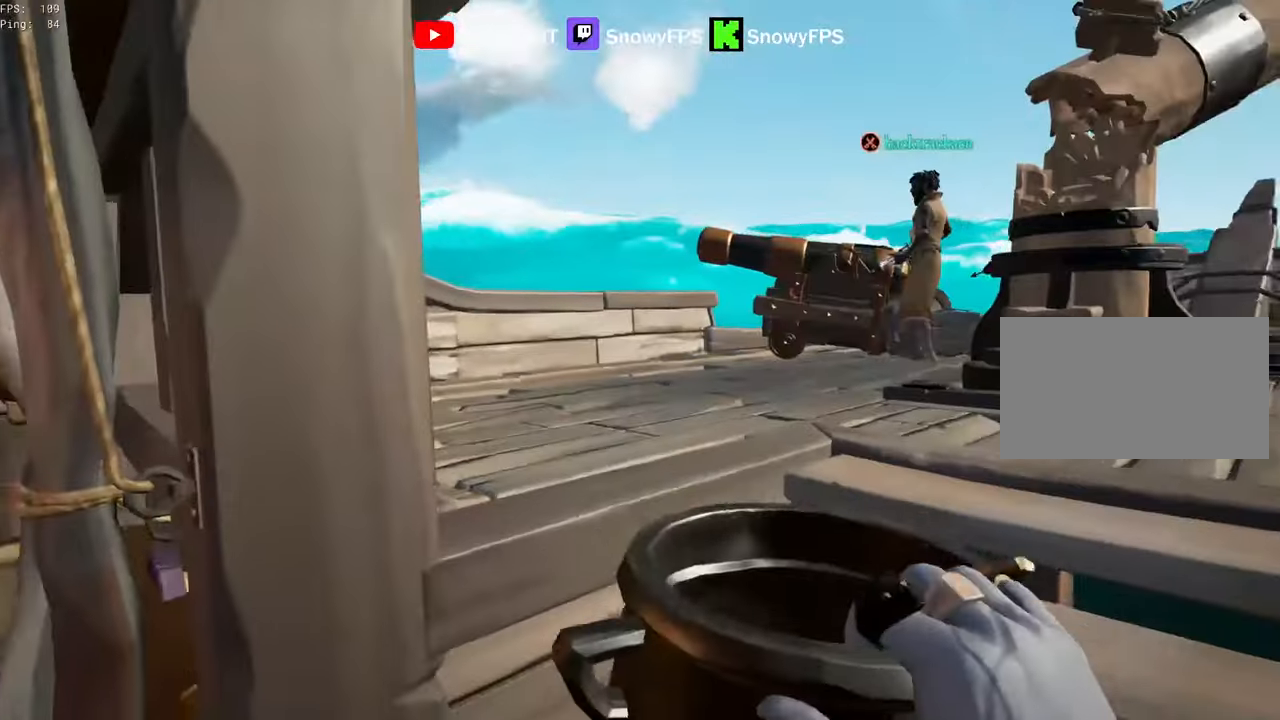
{"keys": ["a"], "mouse": ["left"], "mouse_move": "still", "events": [[33, "s", "up"], [116, "mouse_left", "up"], [166, "mouse_left", "down"], [250, "mouse_left", "up"], [300, "mouse_left", "down"], [400, "a", "down"], [400, "d", "up"], [400, "mouse_left", "up"], [450, "mouse_left", "down"]]}
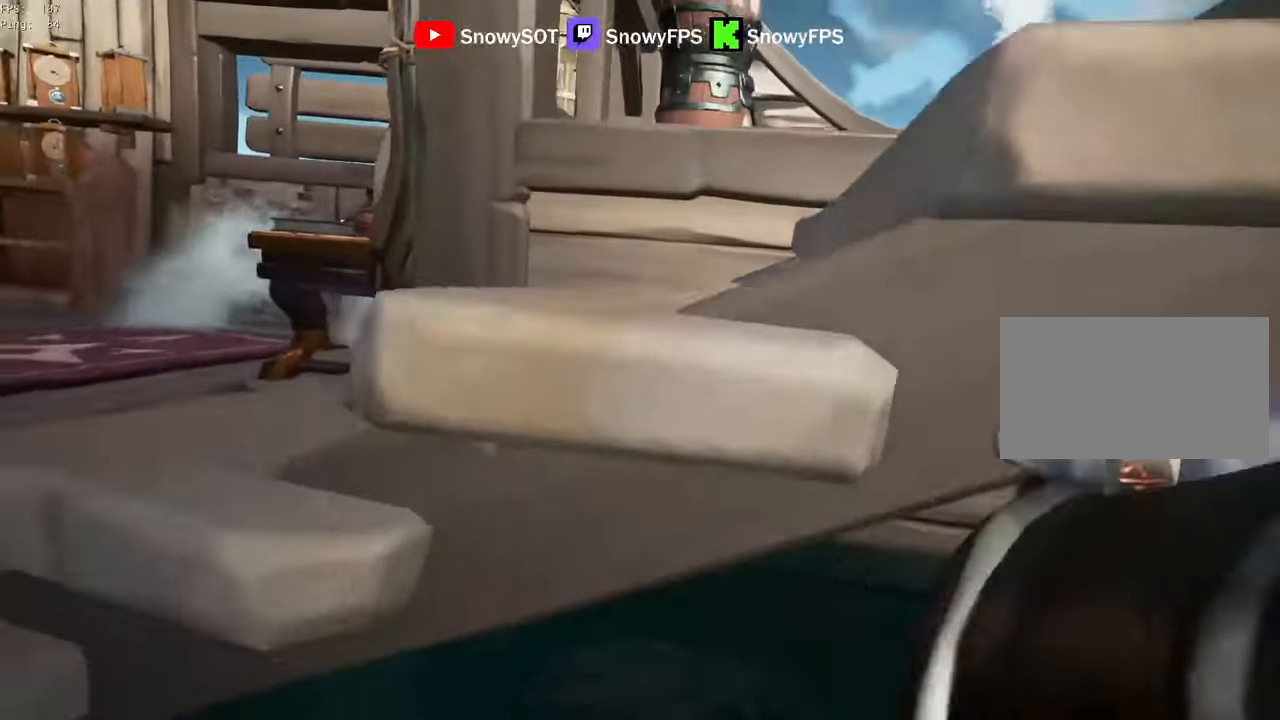
{"keys": ["w"], "mouse": ["left"], "mouse_move": "right", "events": [[83, "mouse_left", "up"], [133, "mouse_left", "down"], [233, "mouse_left", "up"], [266, "mouse_left", "down"], [316, "w", "down"], [366, "a", "up"], [416, "mouse_left", "up"], [466, "mouse_left", "down"]]}
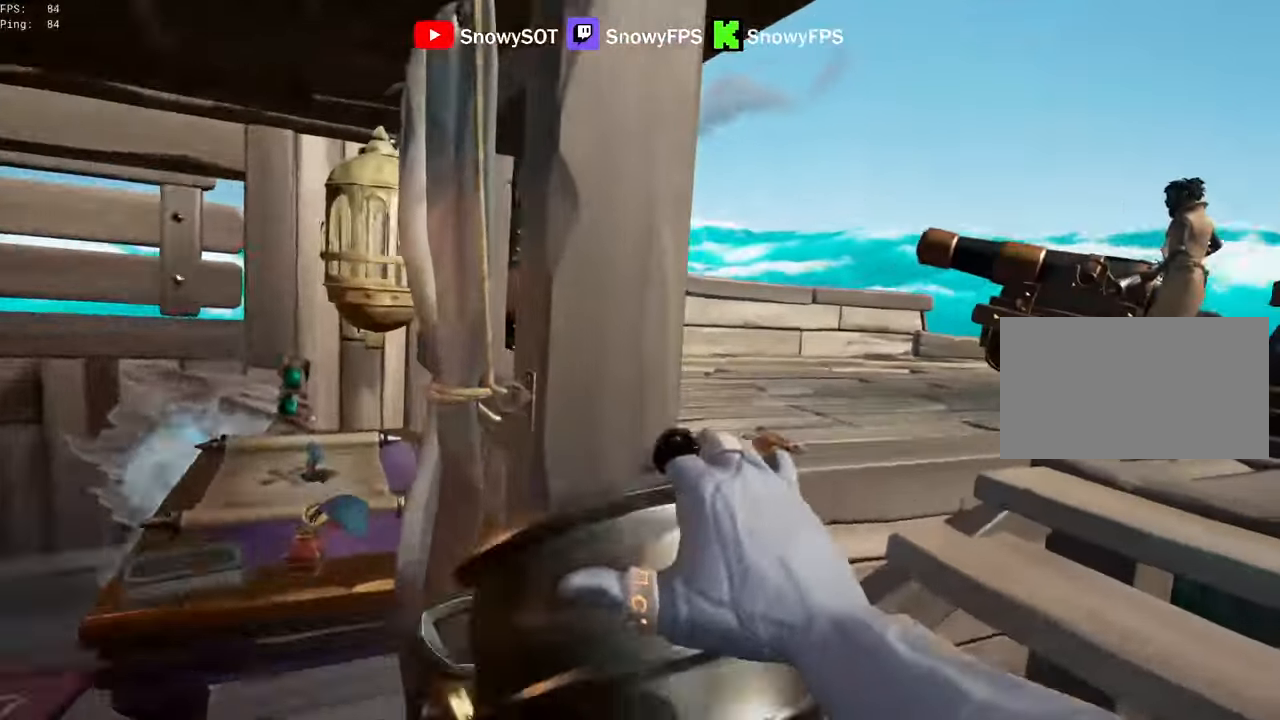
{"keys": [], "mouse": ["left"], "mouse_move": "up-left", "events": [[50, "d", "down"], [50, "mouse_left", "up"], [83, "mouse_left", "down"], [250, "mouse_left", "up"], [283, "d", "up"], [333, "mouse_left", "down"], [433, "mouse_left", "up"], [433, "w", "up"], [483, "mouse_left", "down"]]}
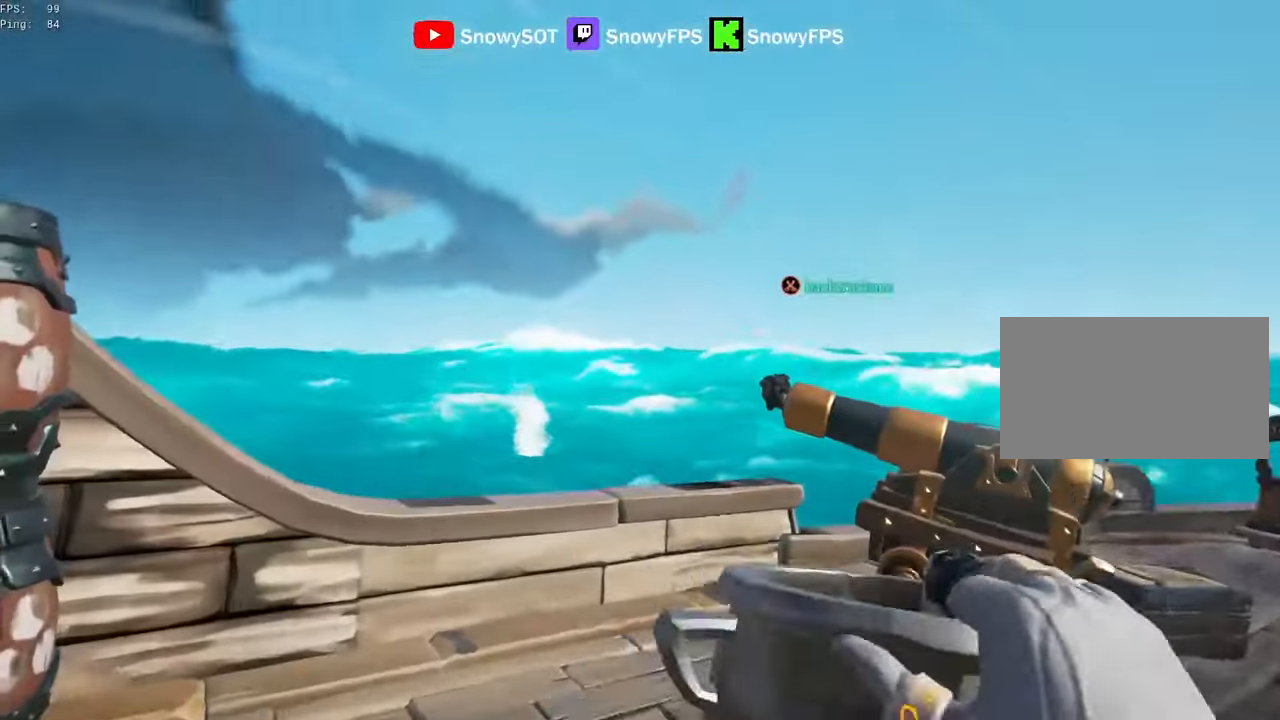
{"keys": ["s"], "mouse": ["left"], "mouse_move": "still", "events": [[66, "mouse_left", "up"], [66, "s", "down"], [116, "mouse_left", "down"], [216, "a", "down"], [400, "a", "up"], [400, "mouse_left", "up"], [450, "mouse_left", "down"]]}
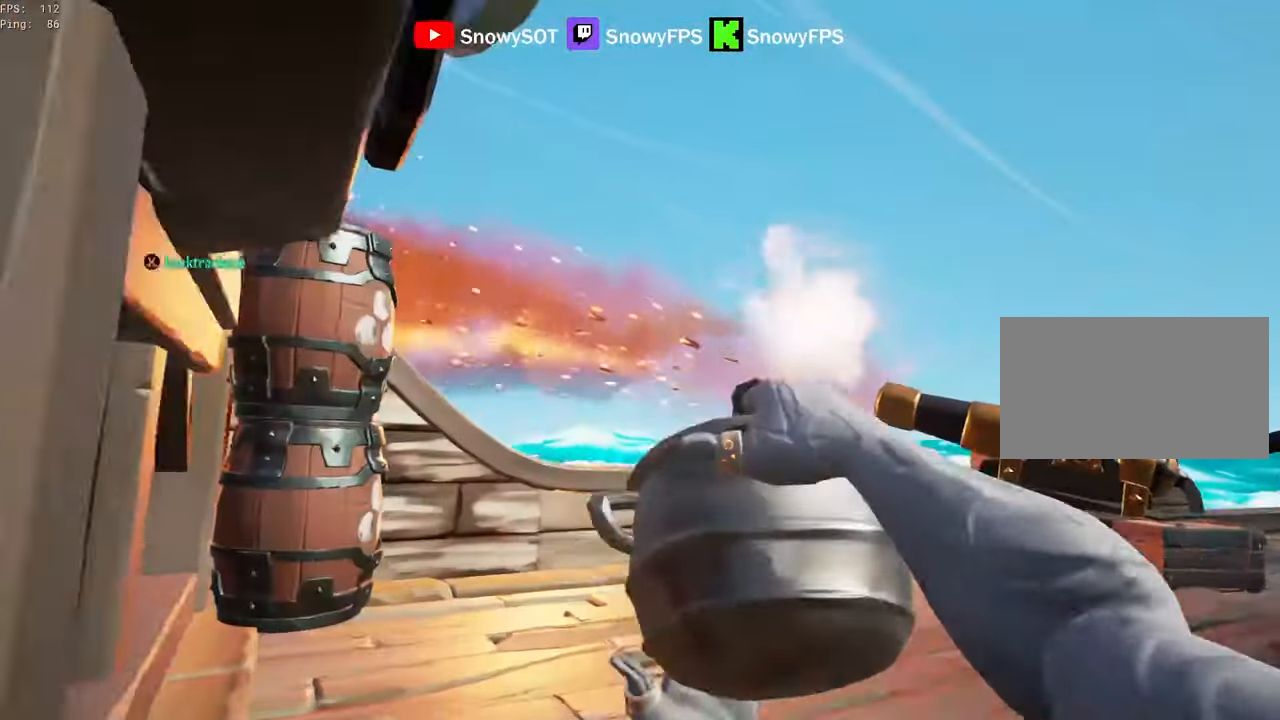
{"keys": ["d"], "mouse": ["left"], "mouse_move": "left", "events": [[83, "mouse_left", "up"], [133, "mouse_left", "down"], [233, "d", "down"], [233, "mouse_left", "up"], [266, "mouse_left", "down"], [266, "s", "up"], [416, "mouse_left", "up"], [466, "mouse_left", "down"]]}
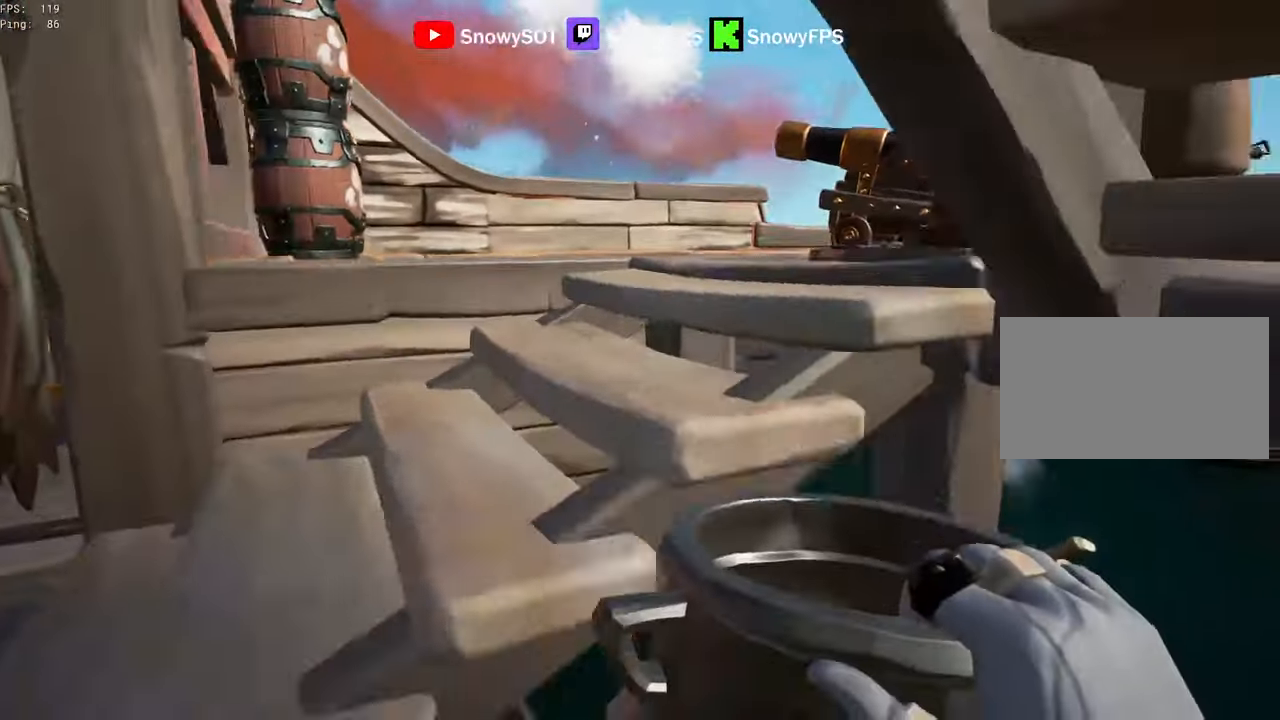
{"keys": ["a"], "mouse": ["left"], "mouse_move": "still", "events": [[150, "a", "down"], [150, "d", "up"], [250, "mouse_left", "up"], [283, "mouse_left", "down"], [383, "mouse_left", "up"], [433, "mouse_left", "down"]]}
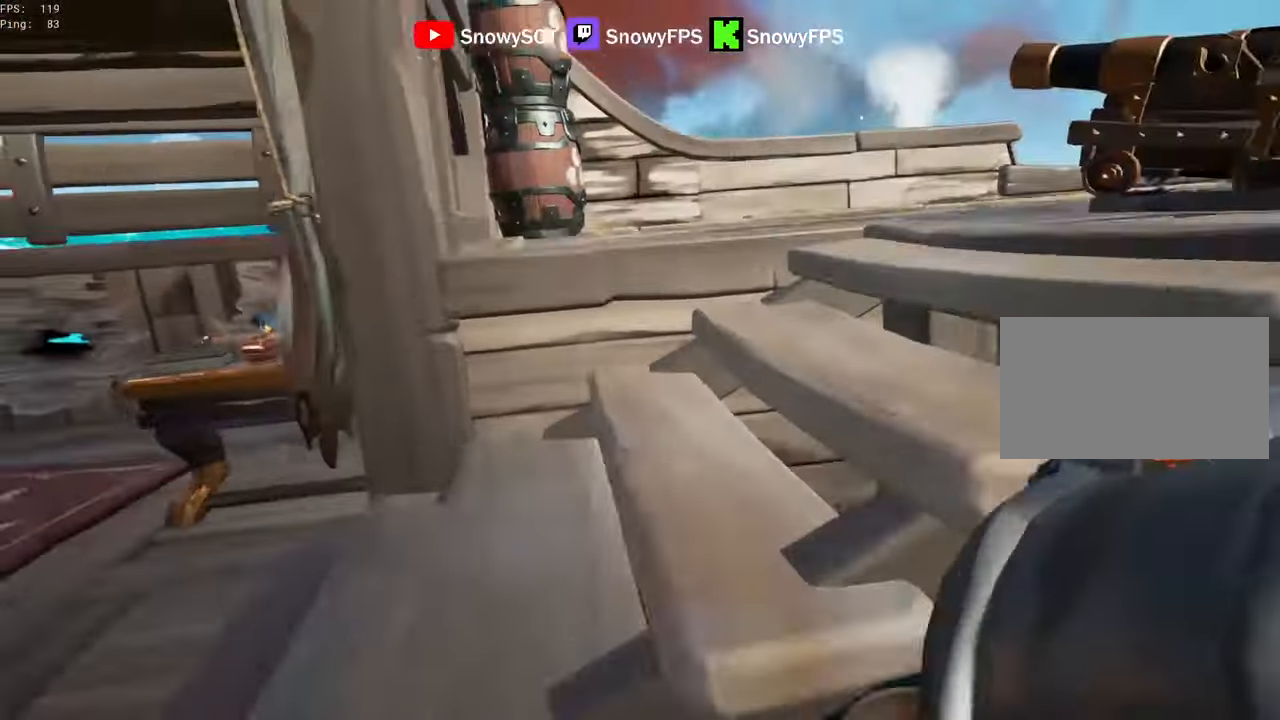
{"keys": ["d", "w"], "mouse": ["left"], "mouse_move": "still", "events": [[66, "mouse_left", "up"], [66, "w", "down"], [116, "mouse_left", "down"], [166, "a", "up"], [250, "d", "down"], [250, "mouse_left", "up"], [300, "mouse_left", "down"], [400, "mouse_left", "up"], [450, "mouse_left", "down"]]}
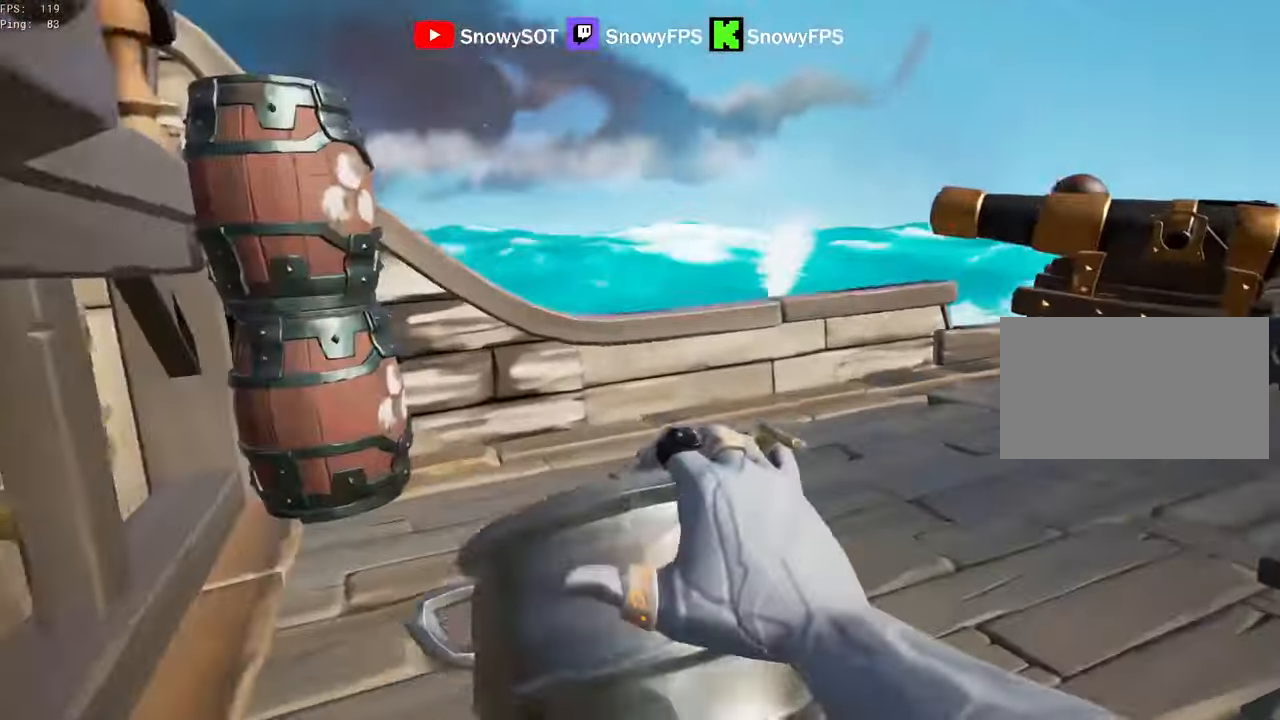
{"keys": ["d"], "mouse": ["left"], "mouse_move": "left", "events": [[33, "mouse_left", "up"], [133, "mouse_left", "down"], [233, "mouse_left", "up"], [316, "mouse_left", "down"], [366, "w", "up"], [416, "mouse_left", "up"], [466, "mouse_left", "down"]]}
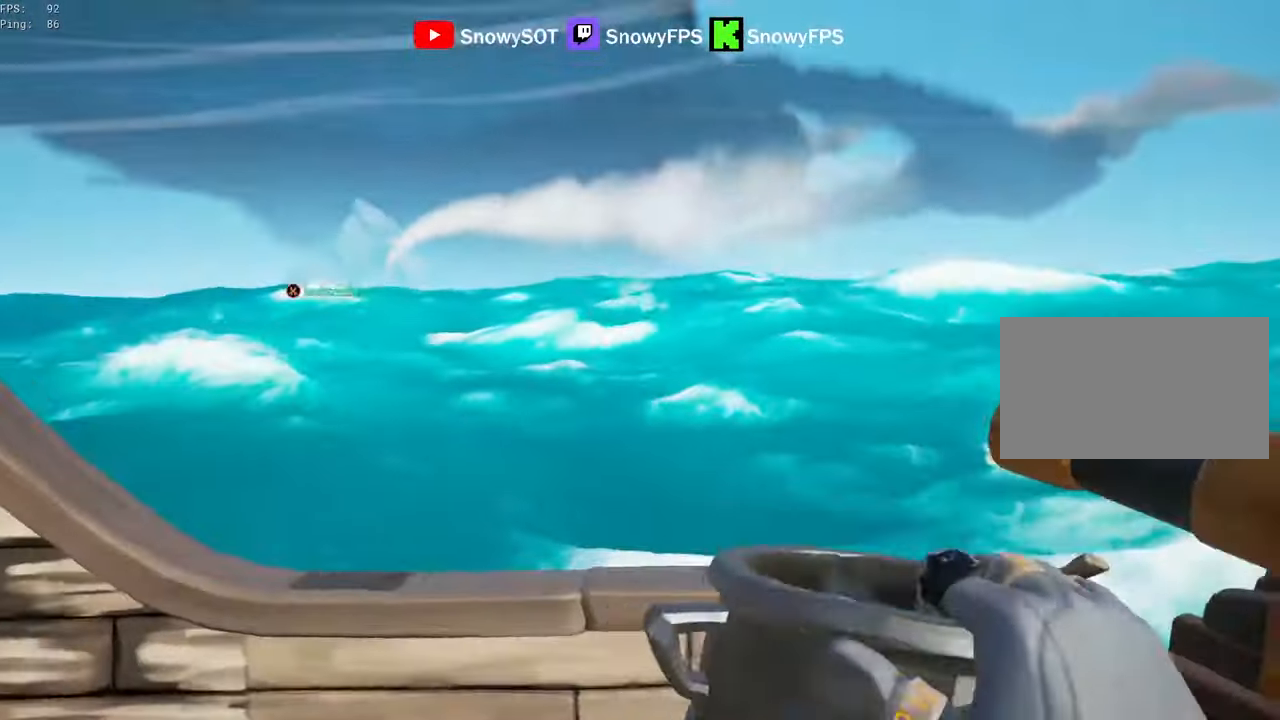
{"keys": ["s"], "mouse": [], "mouse_move": "right", "events": [[100, "mouse_left", "up"], [100, "s", "down"], [150, "mouse_left", "down"], [200, "d", "up"], [250, "d", "down"], [250, "mouse_left", "up"], [300, "mouse_left", "down"], [433, "d", "up"], [433, "mouse_left", "up"]]}
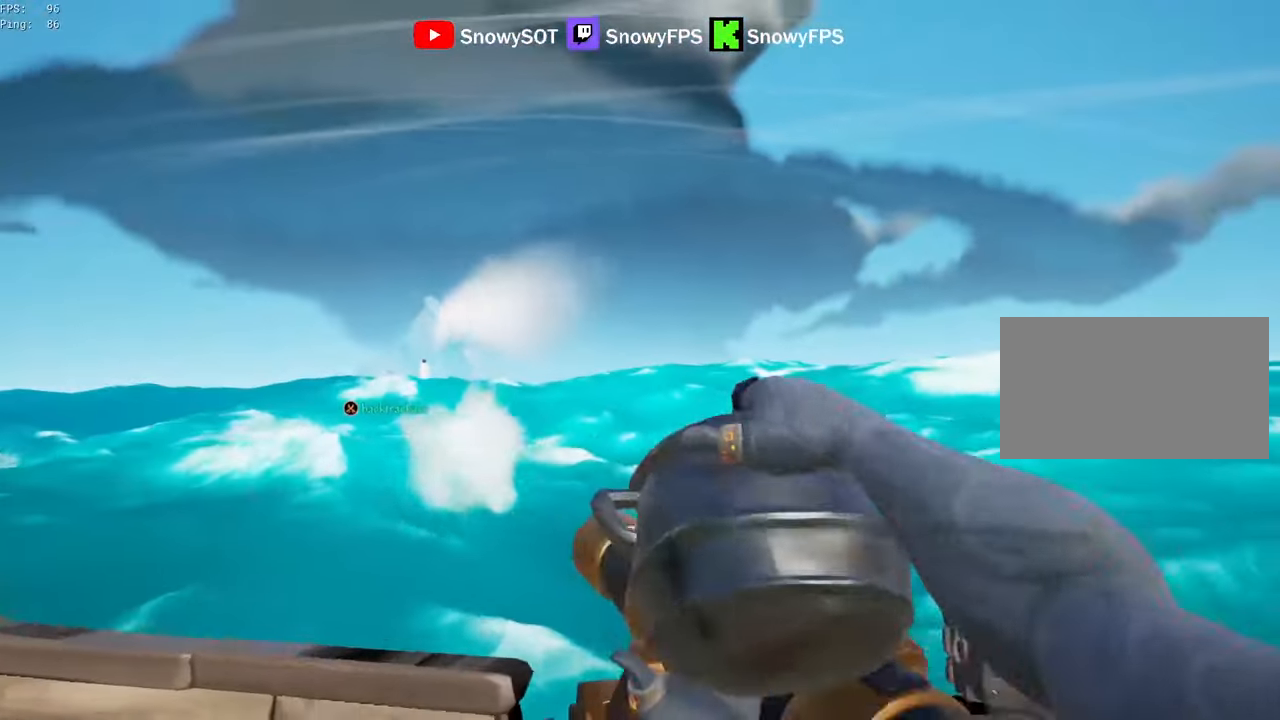
{"keys": ["d"], "mouse": [], "mouse_move": "down-left", "events": [[250, "s", "up"], [300, "d", "down"]]}
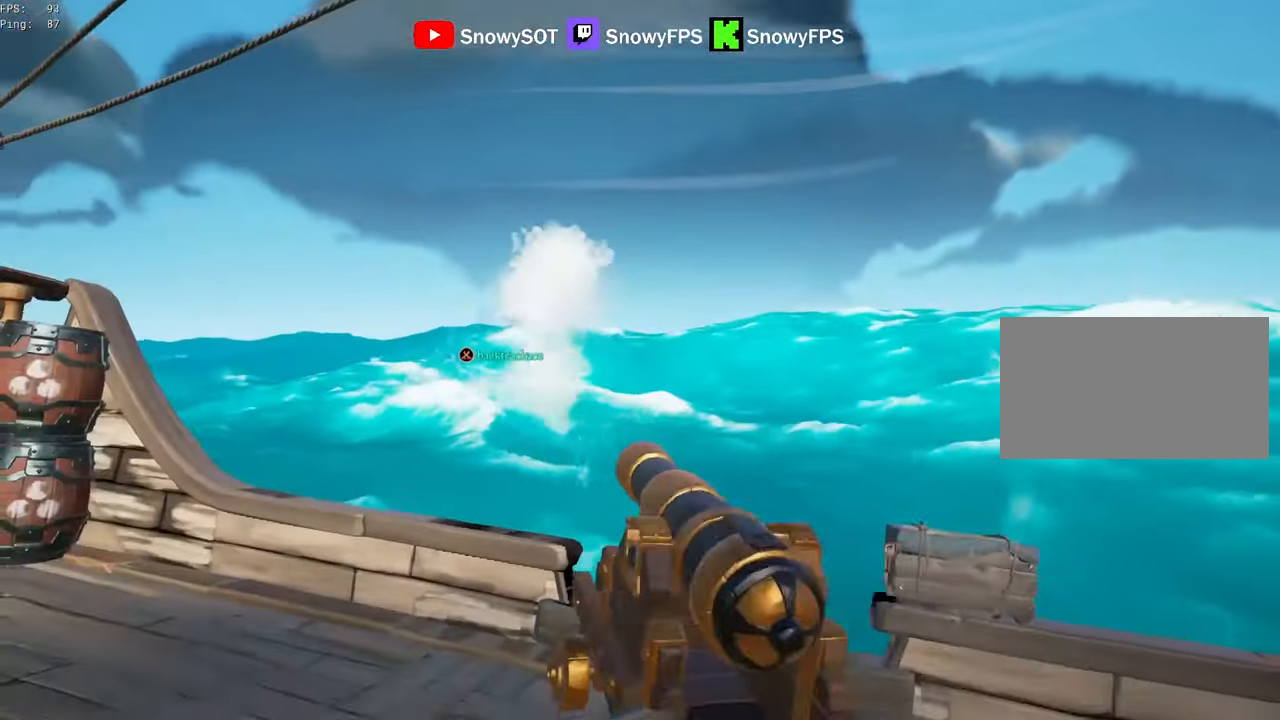
{"keys": [], "mouse": [], "mouse_move": "still", "events": [[83, "d", "up"], [83, "w", "down"], [182, "w", "up"], [232, "f", "down"], [282, "f", "up"]]}
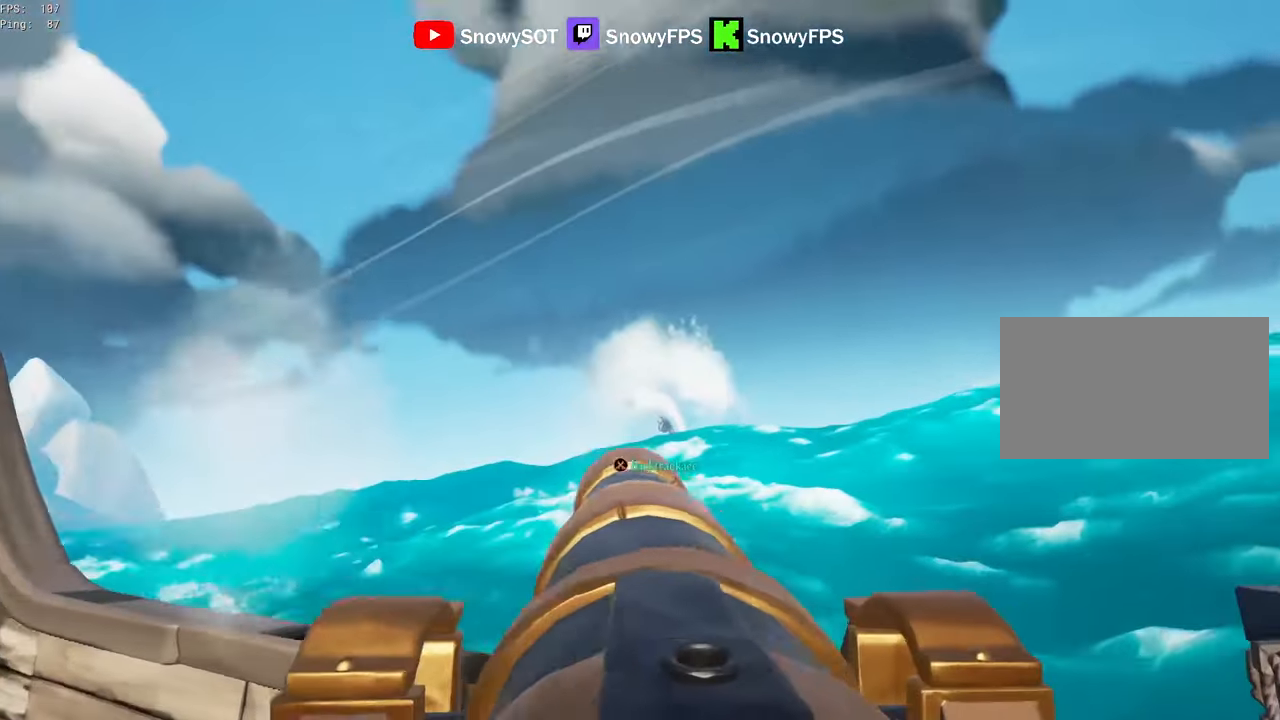
{"keys": [], "mouse": [], "mouse_move": "still", "events": [[100, "s", "down"], [150, "r", "down"], [200, "r", "up"], [283, "s", "up"]]}
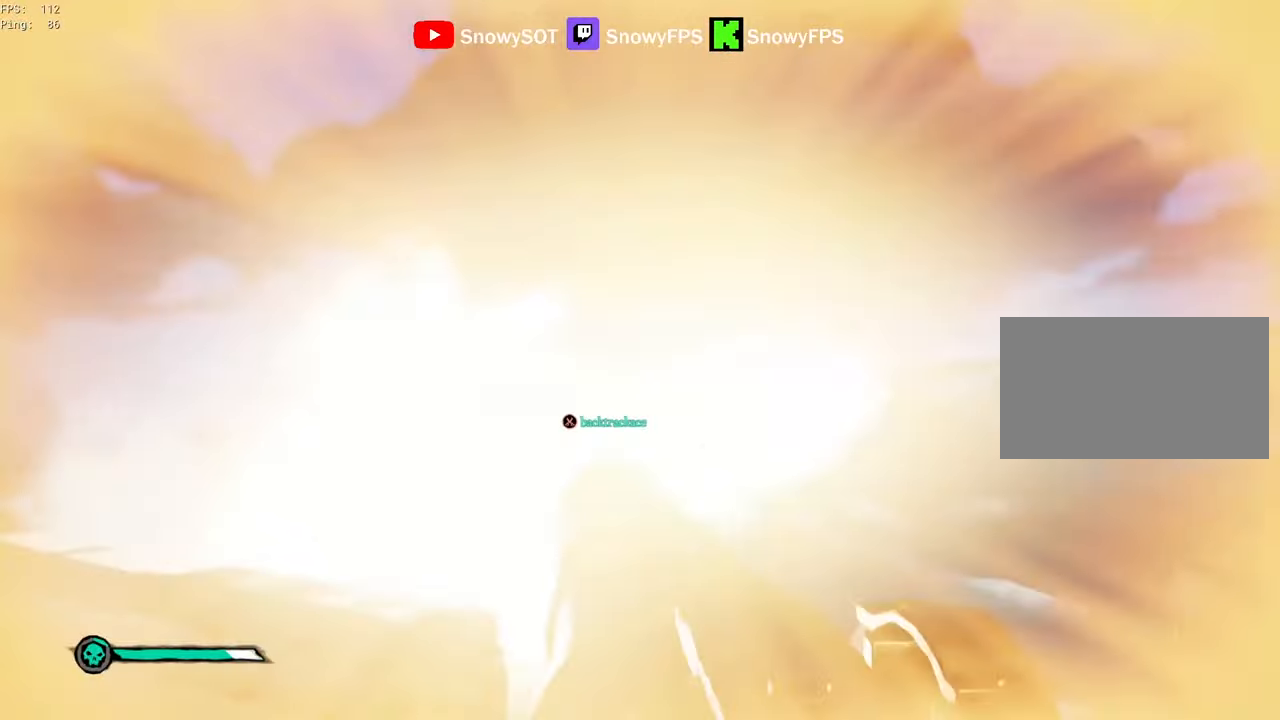
{"keys": [], "mouse": [], "mouse_move": "still", "events": [[267, "f", "down"], [300, "f", "up"]]}
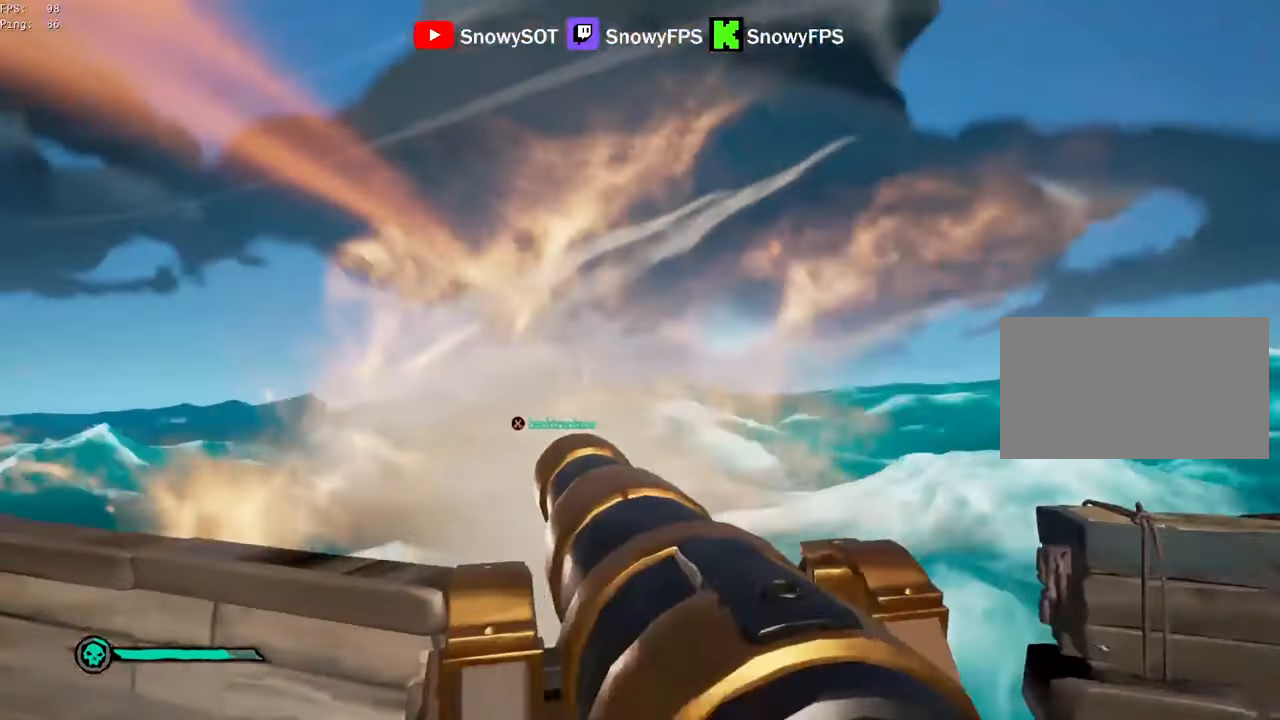
{"keys": ["d"], "mouse": [], "mouse_move": "still", "events": [[233, "r", "down"], [283, "r", "up"], [417, "d", "down"]]}